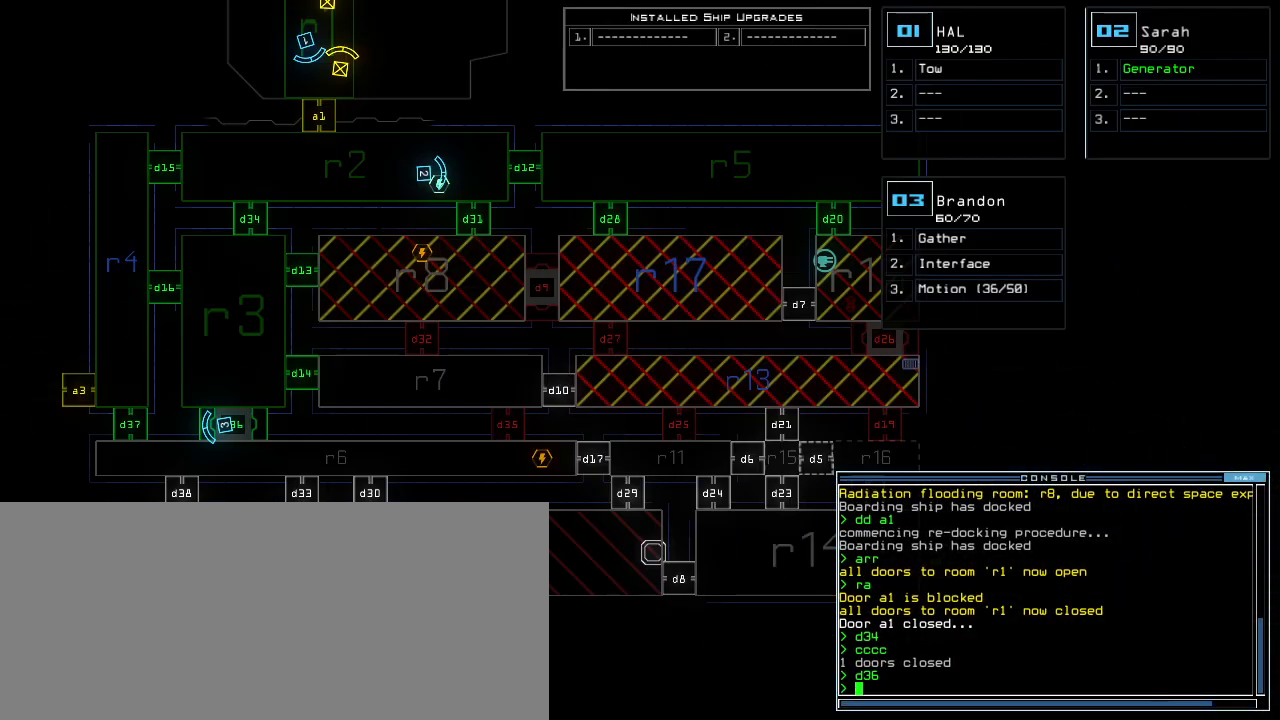
Gameplay with keyboard; each line is a JSON object with the keys held at the frame after it. "events" lists presses ("down") and releases ("up") of ".", "0", "1", "2", "3", "4", "5", "6", "7", "8", "9", "a", "b", "backspace", "c", "caps_lock", "comma", "ctrl_l", "ctrl_r", "d", "down", "e", "equals", "escape", "f", "f12", "g", "h", "i", "j", "k", "l", "left", "m", "minus", "n", "o", "p", "q", "quote", "r", "return", "right", "s", "semicolon", "shift_l", "shift_r", "space", "t", "tab", "tilde", "u", "up", "v", "w", "x", "y" and "z" between this image and that frame as [ms after this image, input, new state], when the widget could be followed in between. No other keys are recorded. Mouse input is not recorded.
{"keys": [], "events": []}
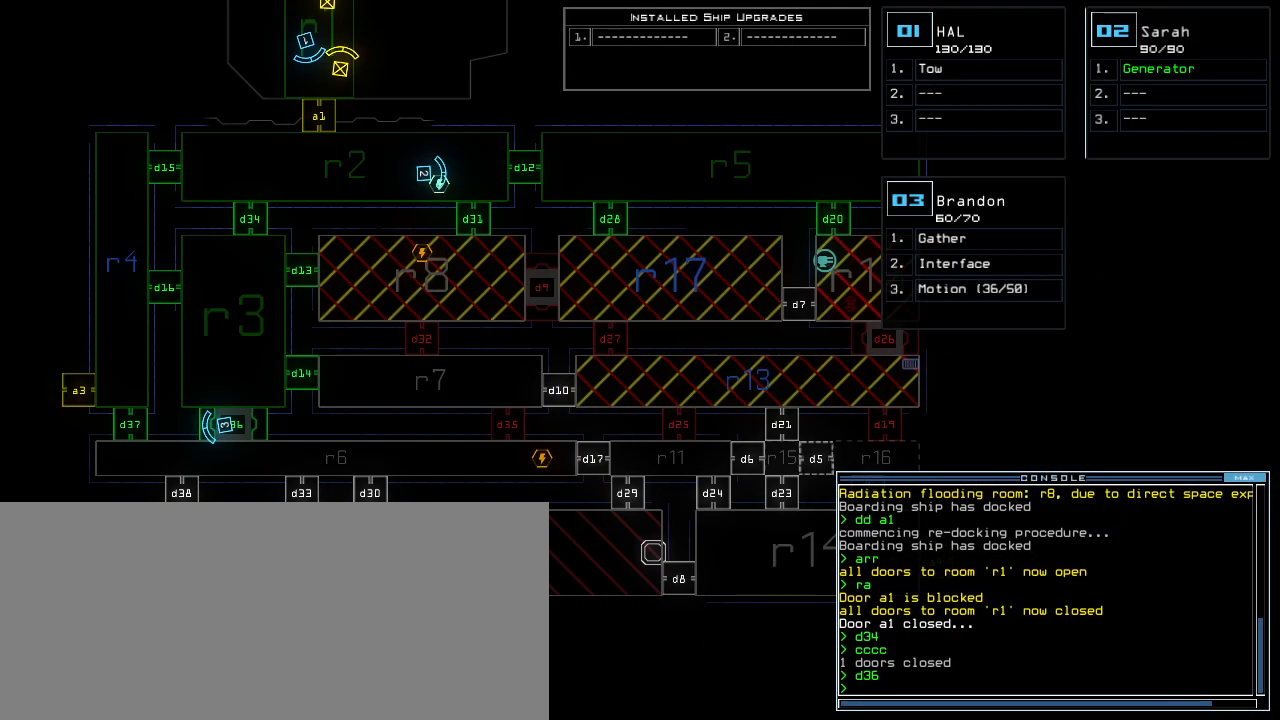
{"keys": [], "events": [[60, "d", "down"], [160, "d", "up"], [340, "3", "down"], [480, "3", "up"]]}
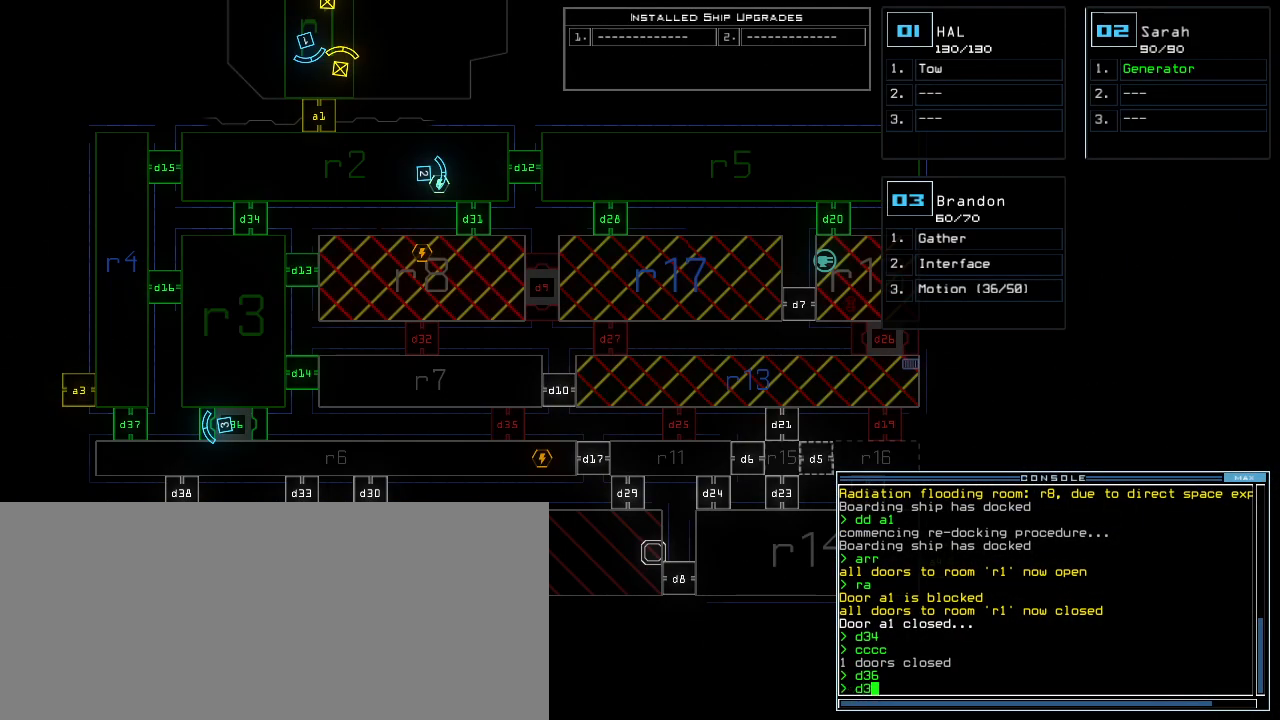
{"keys": ["2", "right"], "events": [[60, "4", "down"], [100, "return", "down"], [160, "4", "up"], [180, "return", "up"], [440, "right", "down"], [460, "2", "down"]]}
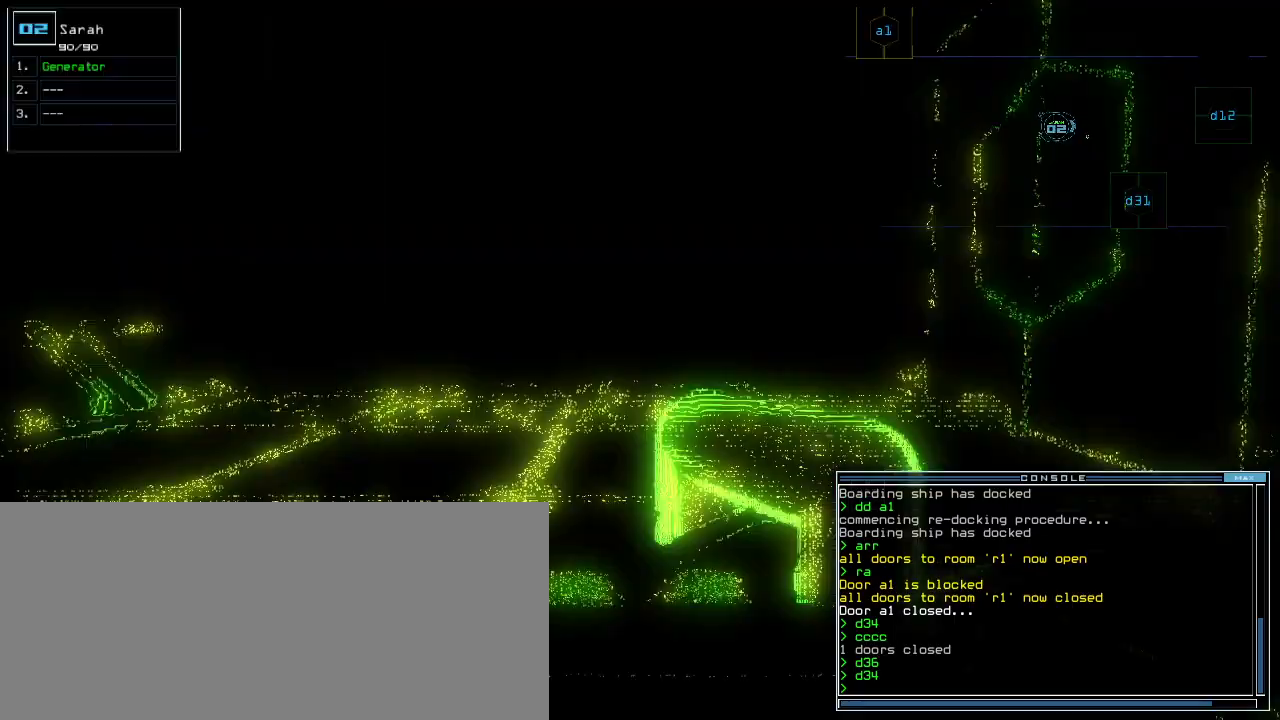
{"keys": ["right", "up"], "events": [[20, "2", "up"], [480, "up", "down"]]}
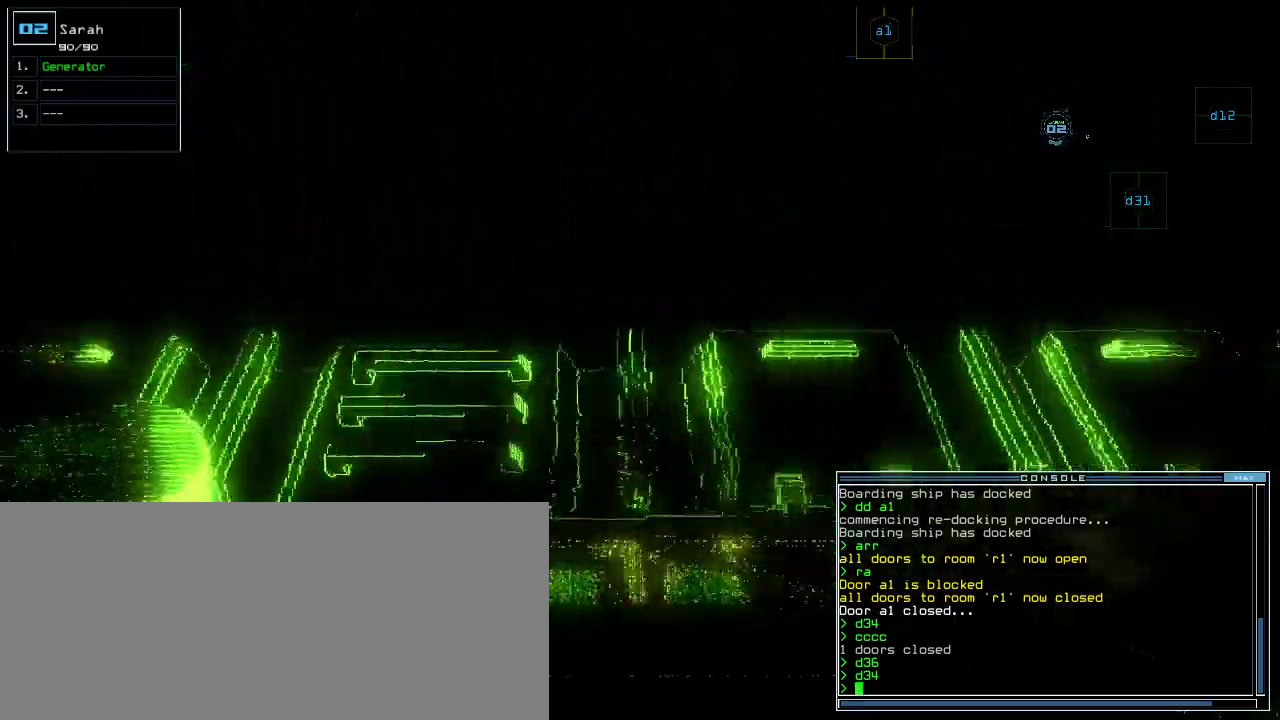
{"keys": ["right", "up"], "events": [[260, "right", "up"], [360, "right", "down"]]}
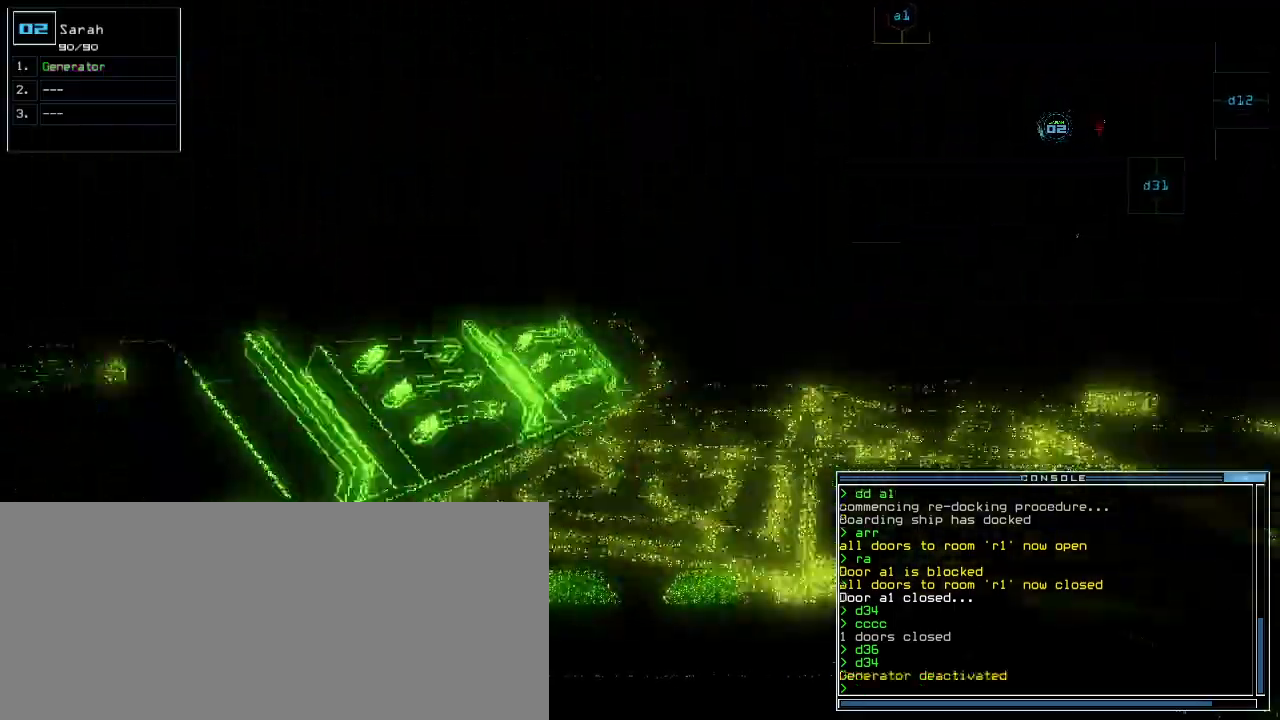
{"keys": ["left", "up"], "events": [[180, "right", "up"], [480, "left", "down"]]}
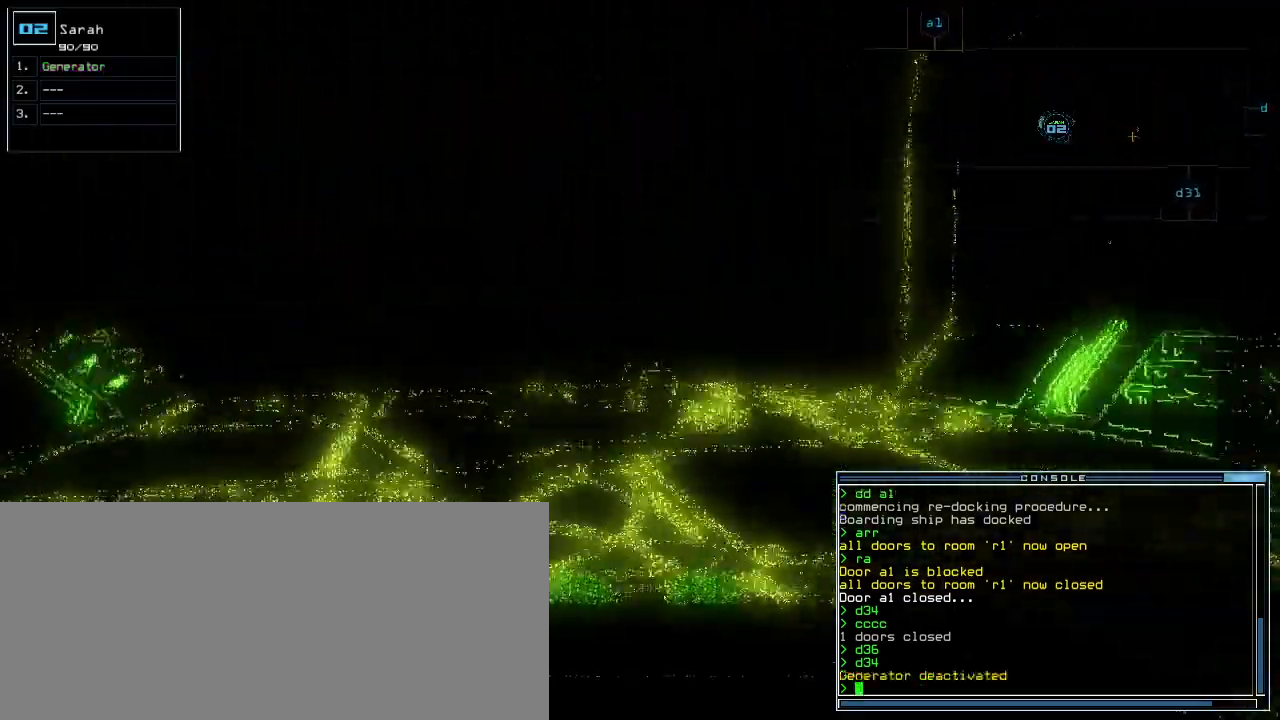
{"keys": ["up"], "events": [[60, "left", "up"]]}
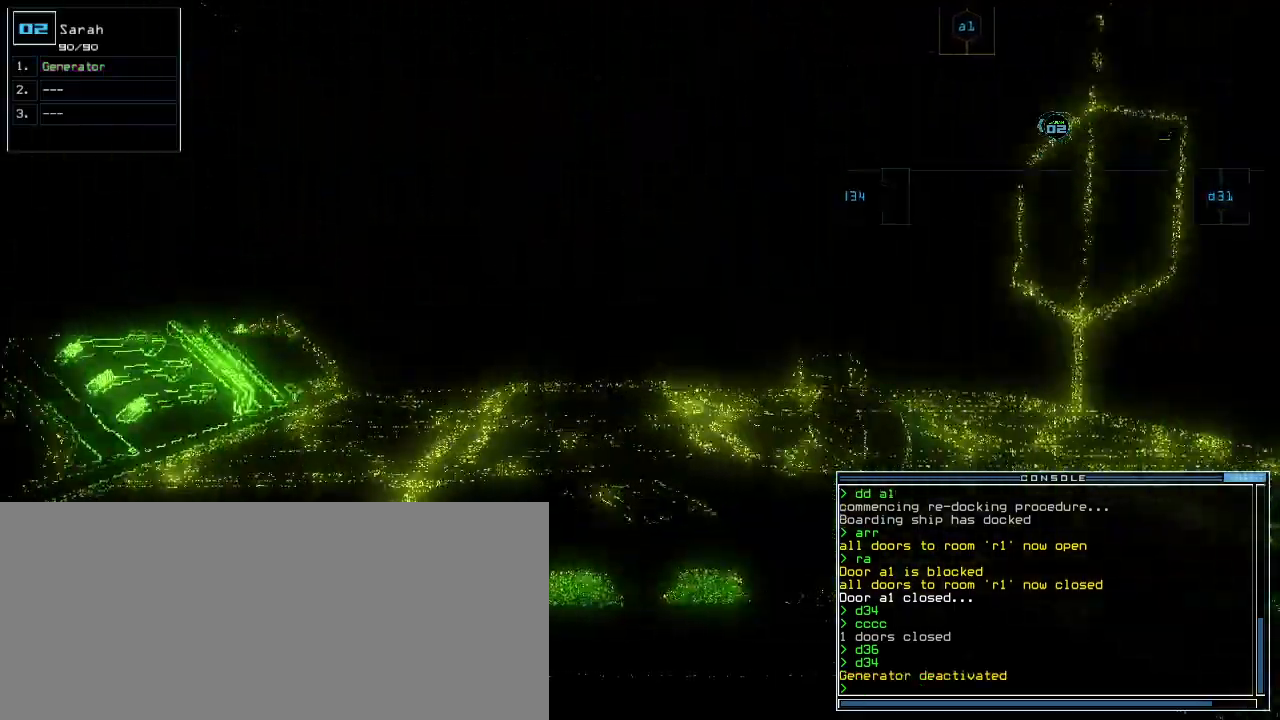
{"keys": ["left", "up"], "events": [[500, "left", "down"]]}
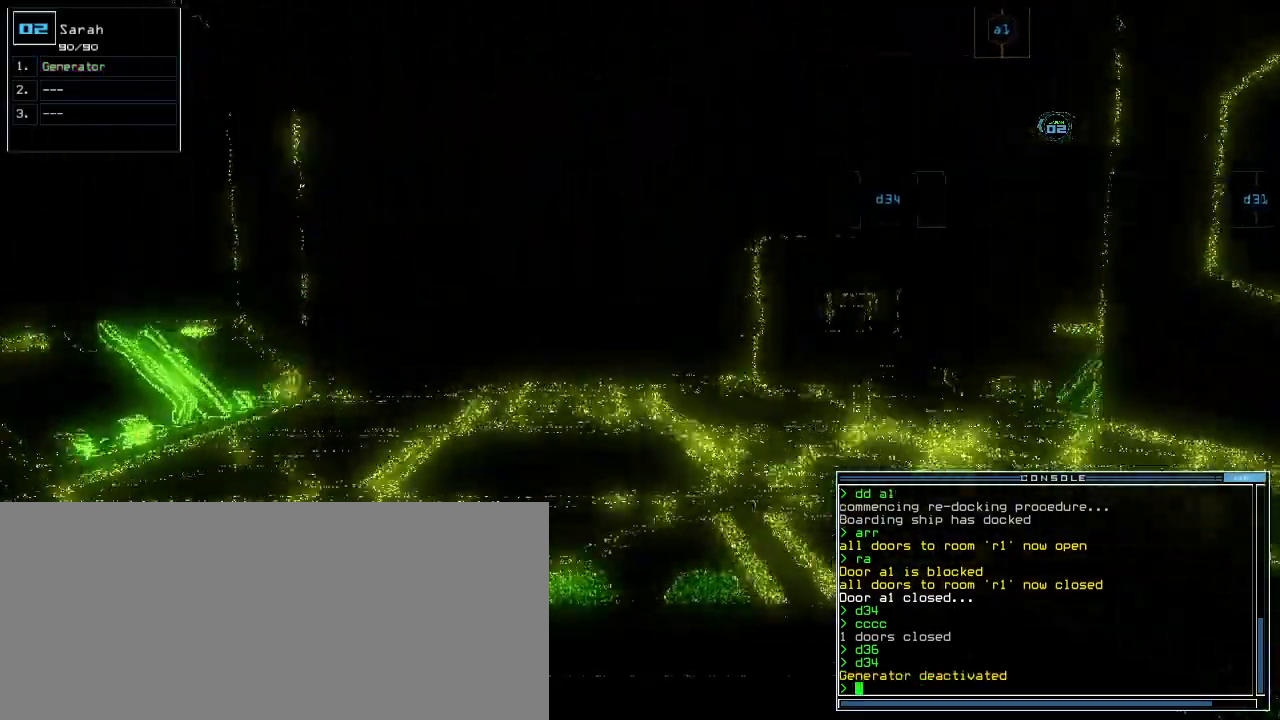
{"keys": ["up"], "events": [[60, "left", "up"]]}
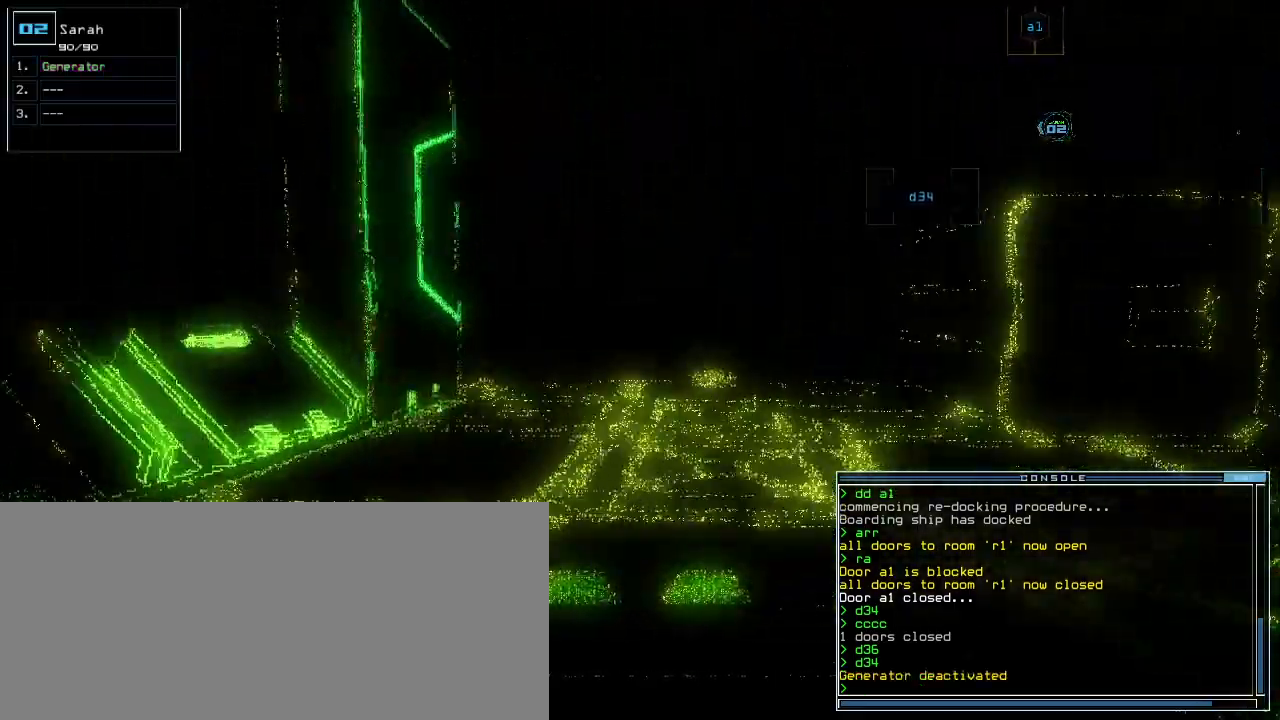
{"keys": ["up"], "events": [[60, "left", "down"], [140, "left", "up"], [200, "ctrl_l", "down"], [300, "ctrl_l", "up"], [300, "right", "down"], [380, "right", "up"]]}
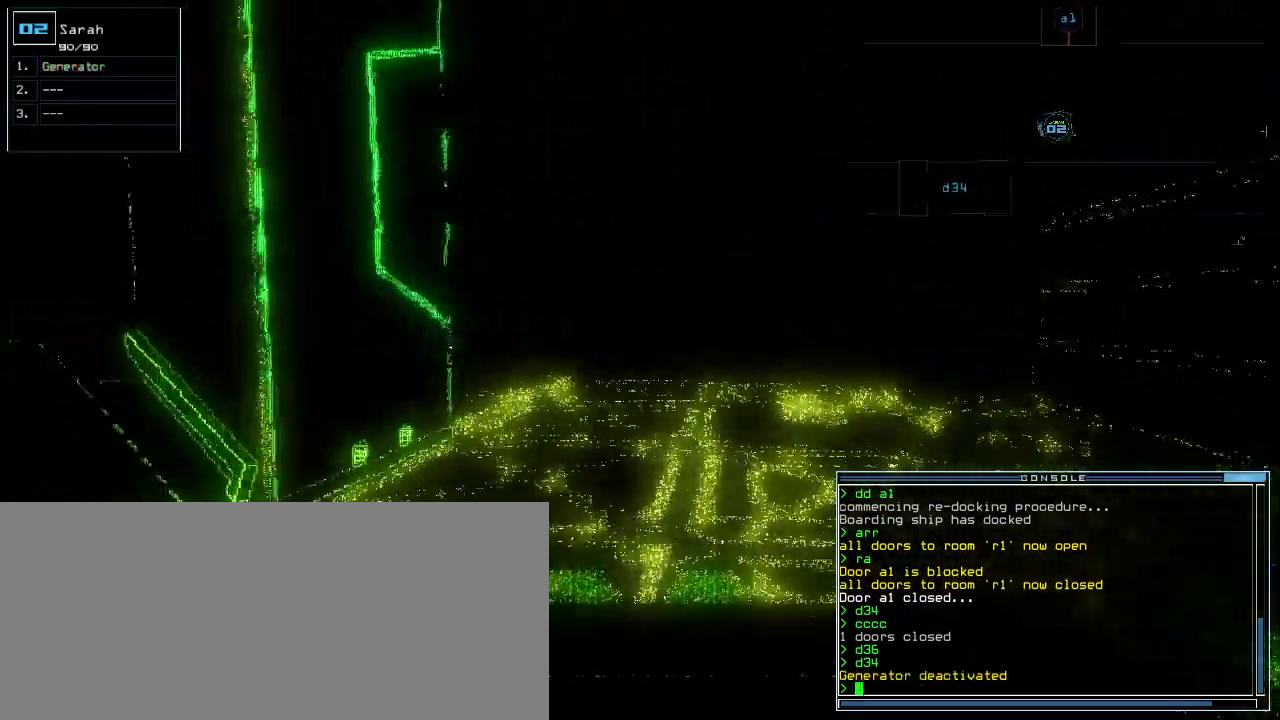
{"keys": ["up"], "events": [[140, "d", "down"], [220, "d", "up"]]}
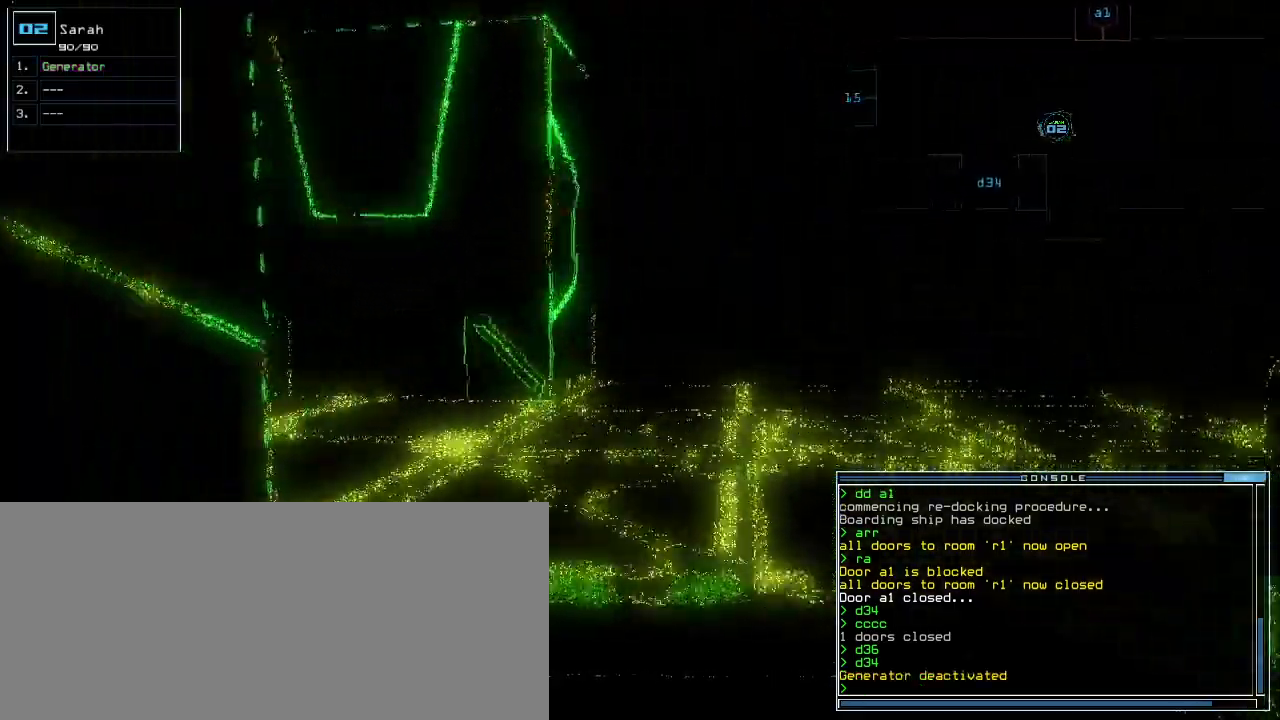
{"keys": ["up"], "events": []}
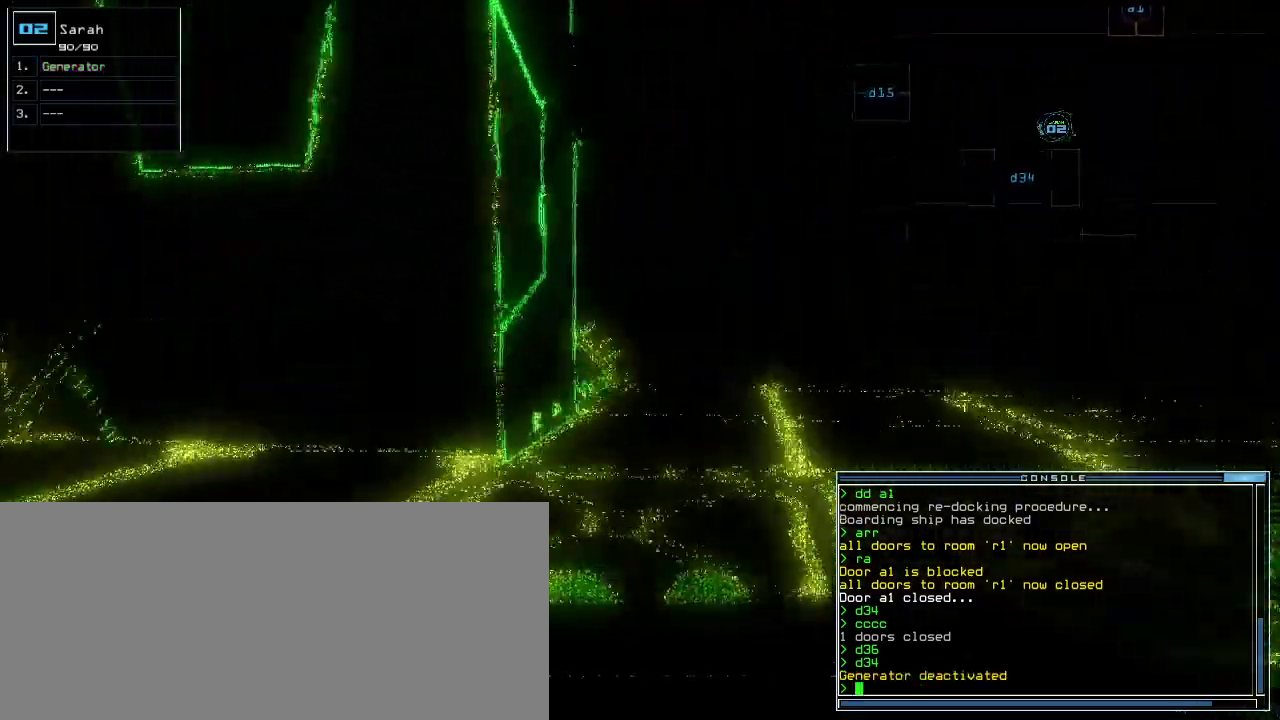
{"keys": ["e", "left", "t", "up"], "events": [[120, "left", "down"], [180, "left", "up"], [280, "left", "down"], [440, "t", "down"], [500, "e", "down"]]}
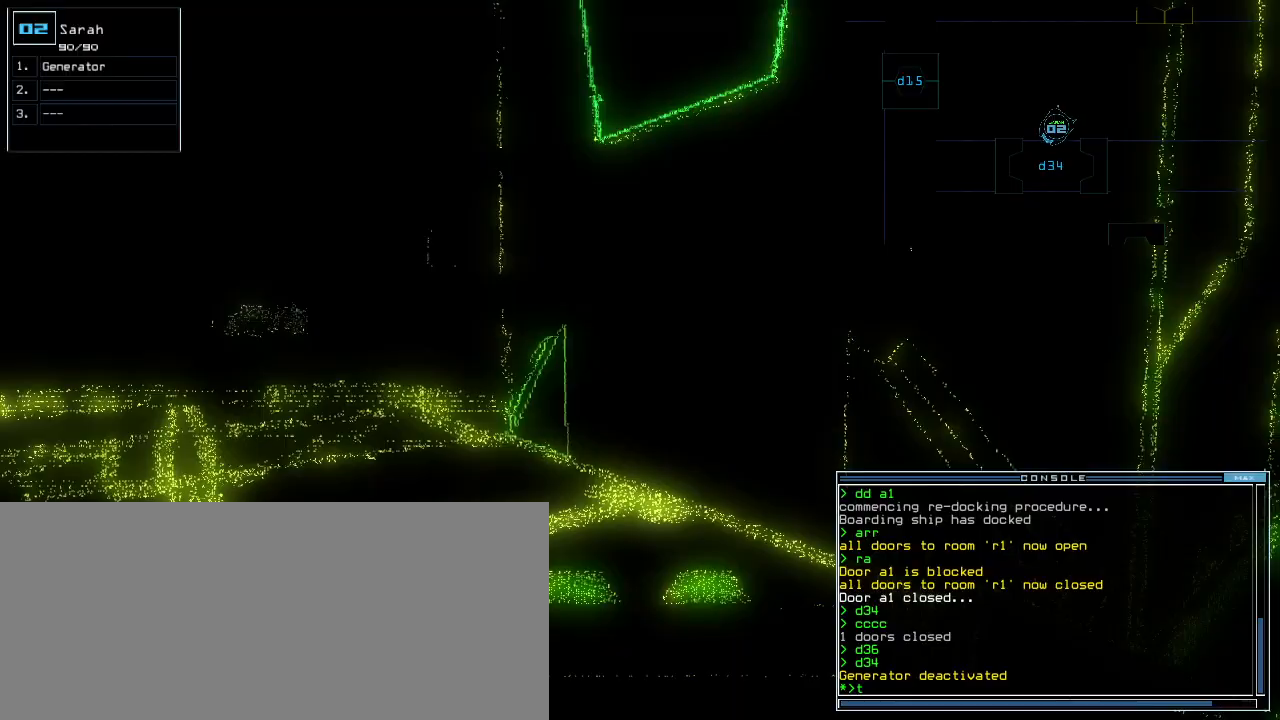
{"keys": ["left", "up"], "events": [[40, "t", "up"], [60, "return", "down"], [120, "e", "up"], [140, "left", "up"], [200, "return", "up"], [500, "left", "down"]]}
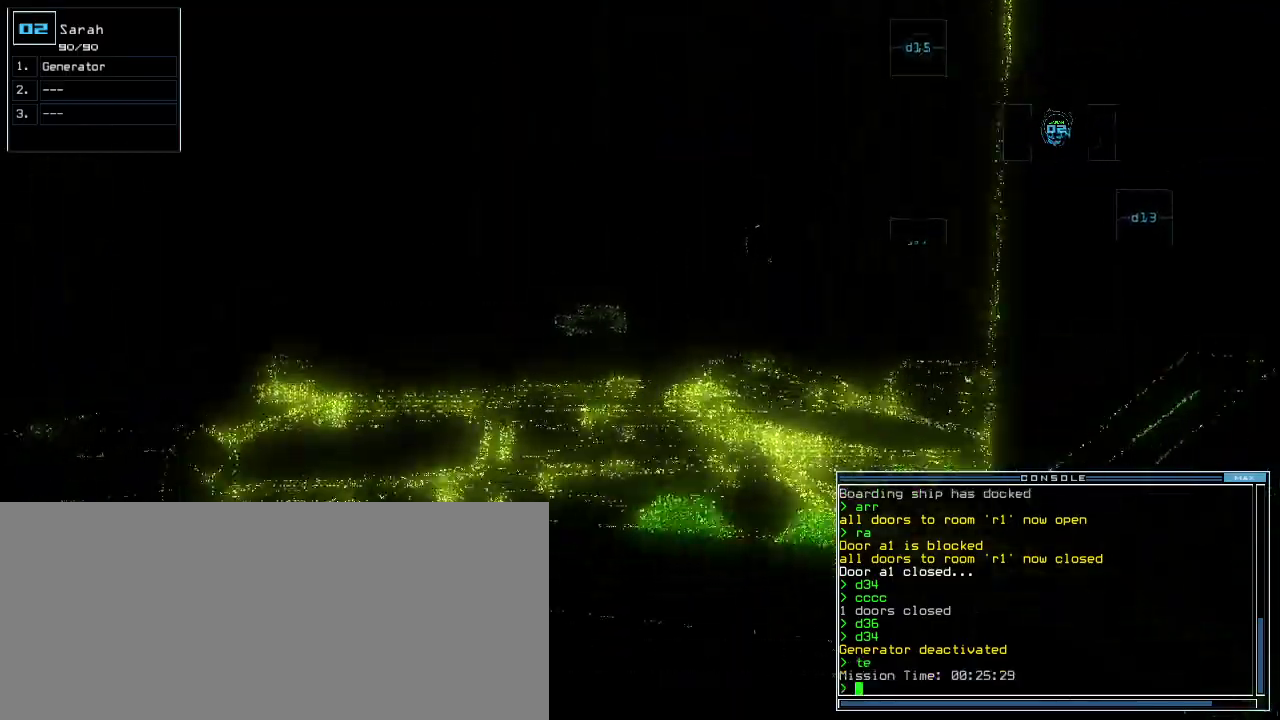
{"keys": [], "events": [[80, "left", "up"], [140, "up", "up"]]}
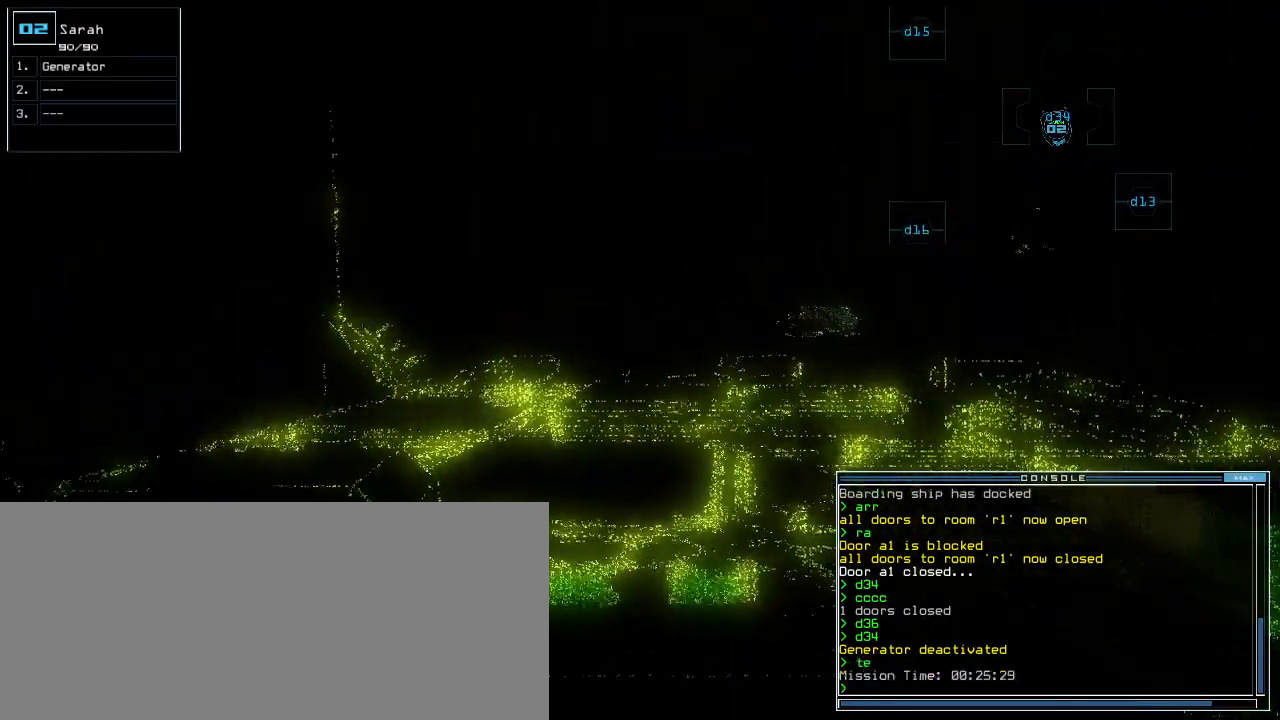
{"keys": ["up"], "events": [[120, "up", "down"], [260, "up", "up"], [340, "space", "down"], [400, "space", "up"], [460, "up", "down"]]}
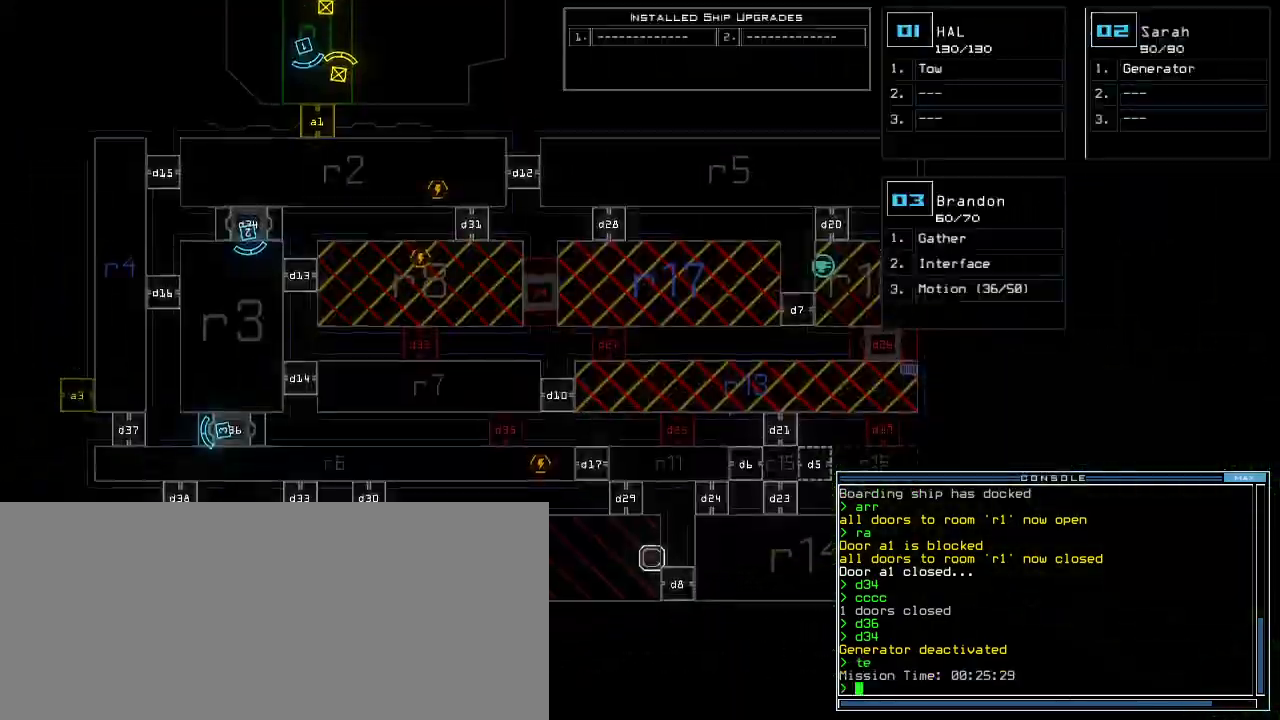
{"keys": ["up"], "events": [[380, "space", "down"], [480, "space", "up"]]}
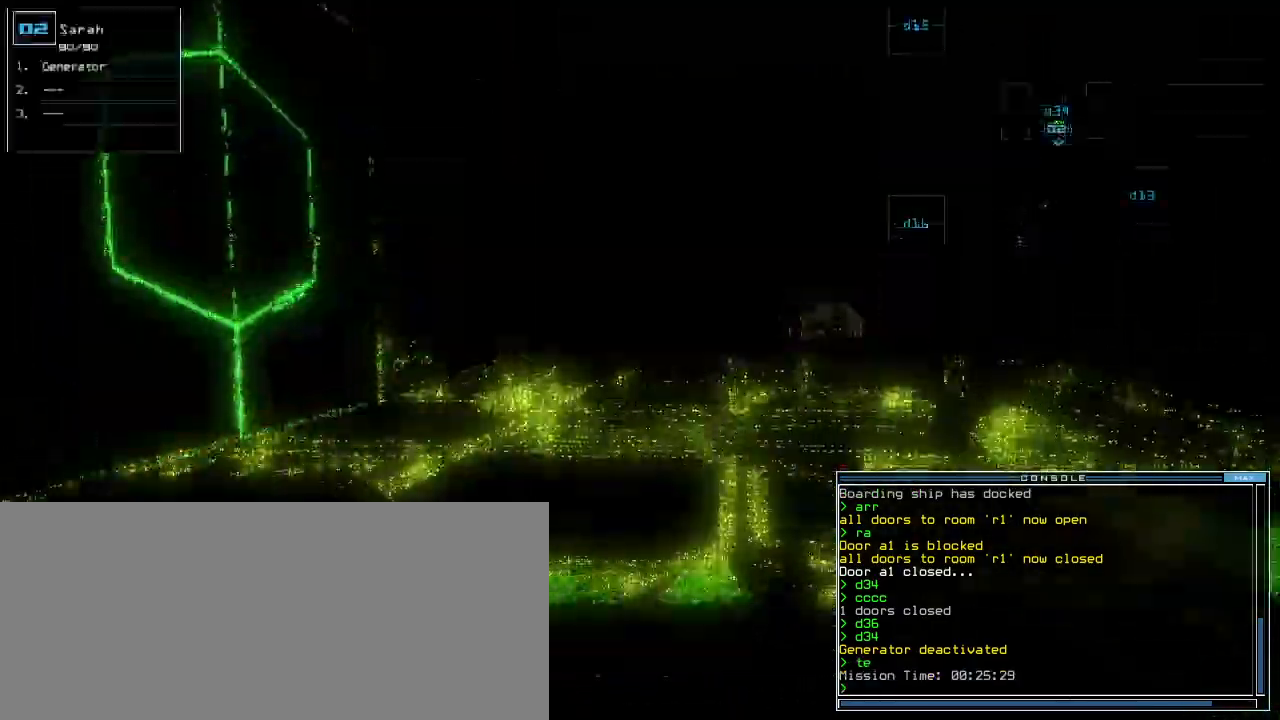
{"keys": ["right", "up"], "events": [[40, "right", "down"], [160, "right", "up"], [260, "left", "down"], [320, "left", "up"], [500, "right", "down"]]}
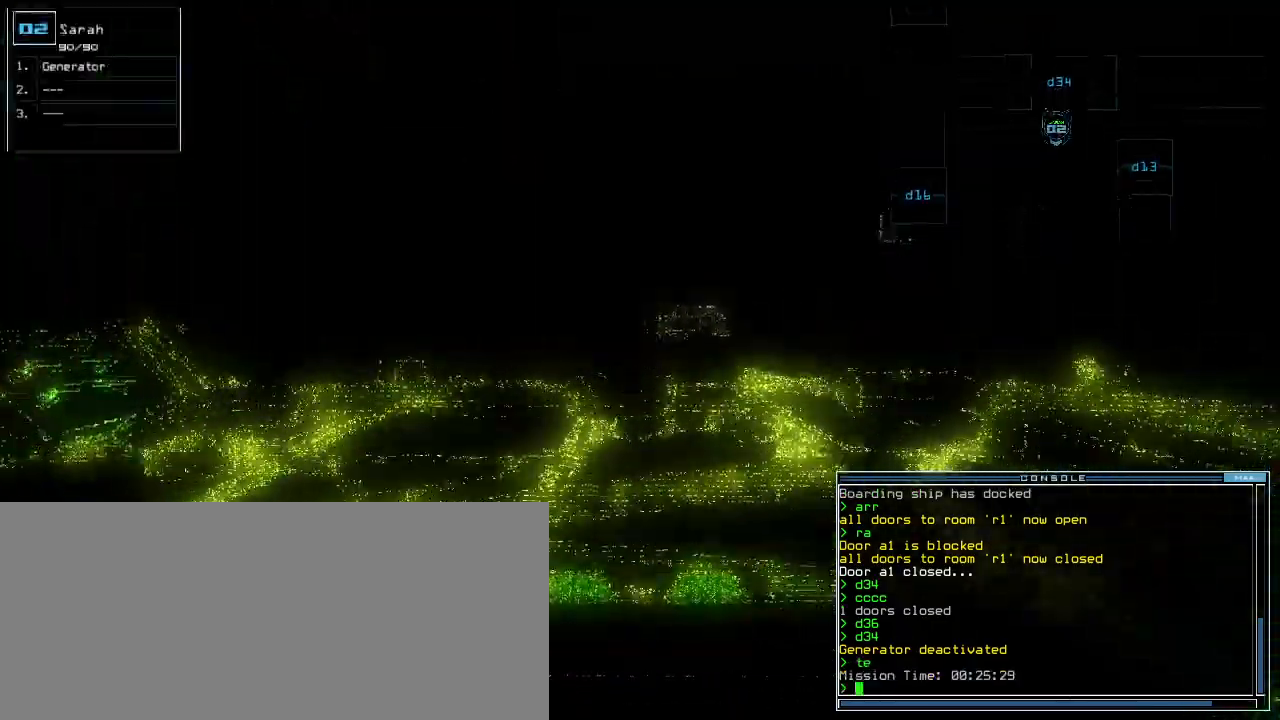
{"keys": ["up"], "events": [[120, "right", "up"], [460, "left", "down"], [500, "left", "up"]]}
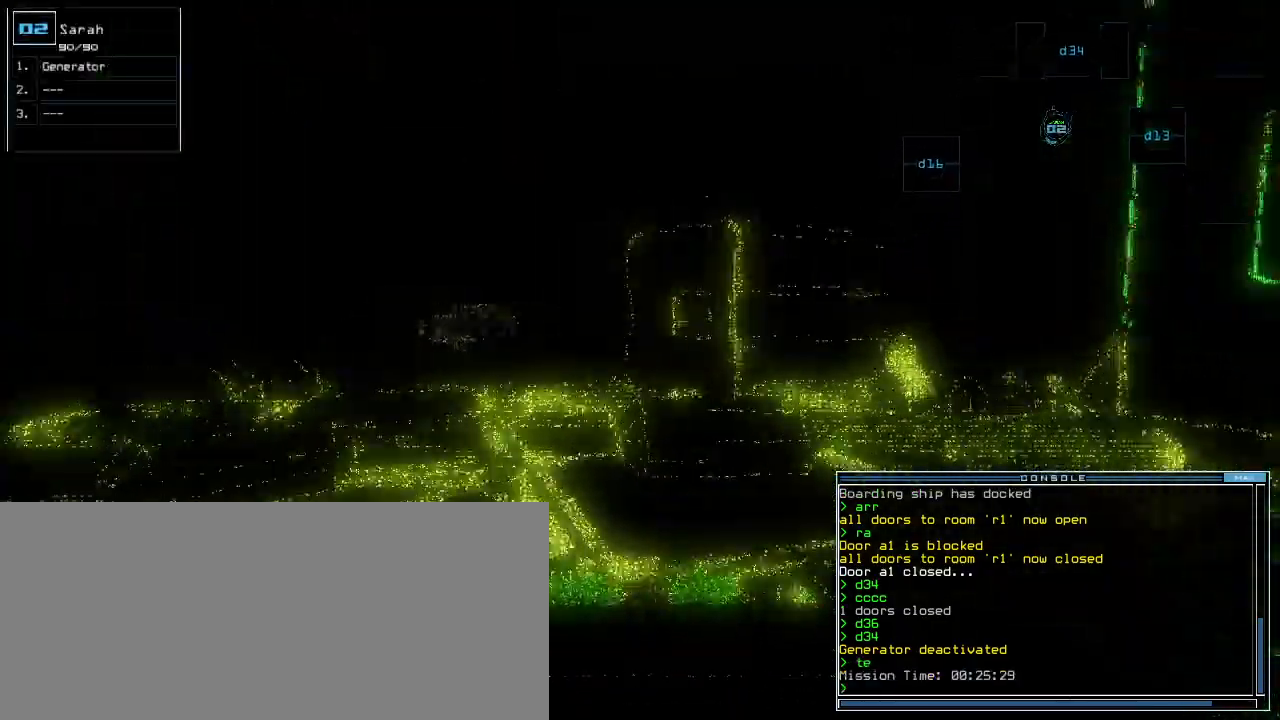
{"keys": ["up"], "events": [[100, "ctrl_l", "down"], [180, "ctrl_l", "up"], [200, "left", "down"], [320, "left", "up"]]}
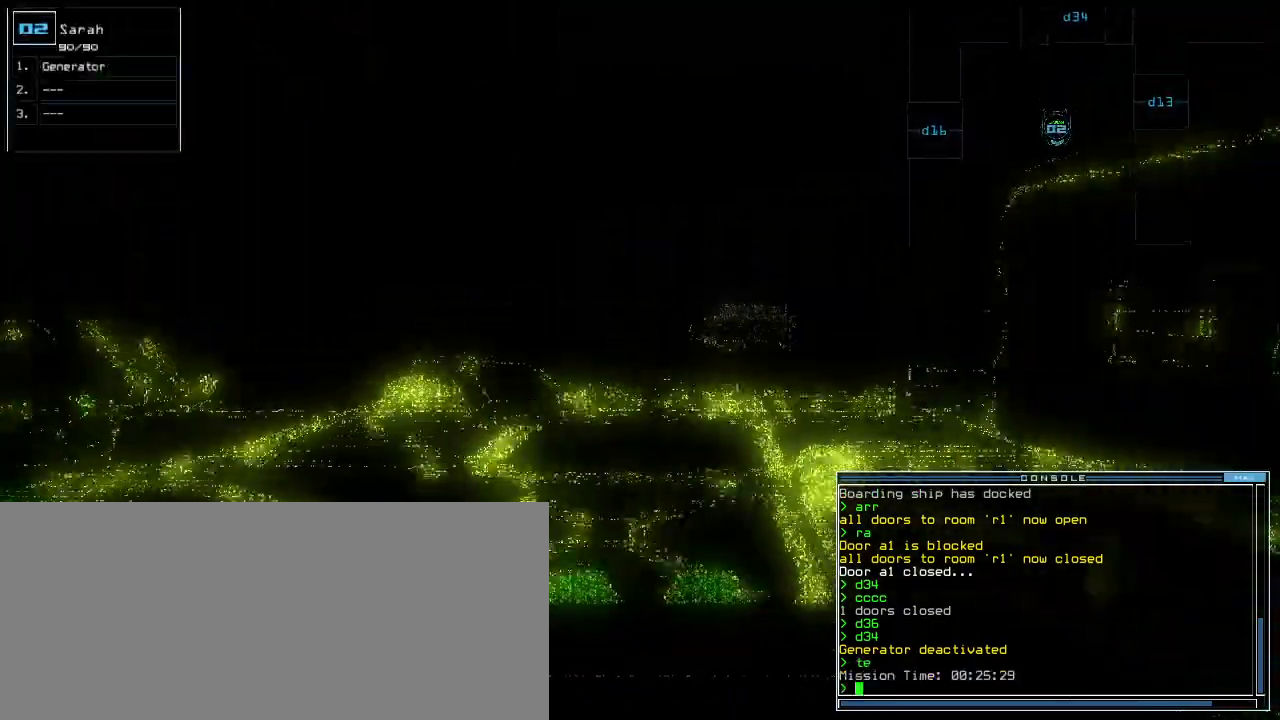
{"keys": ["up"], "events": [[320, "right", "down"], [380, "right", "up"]]}
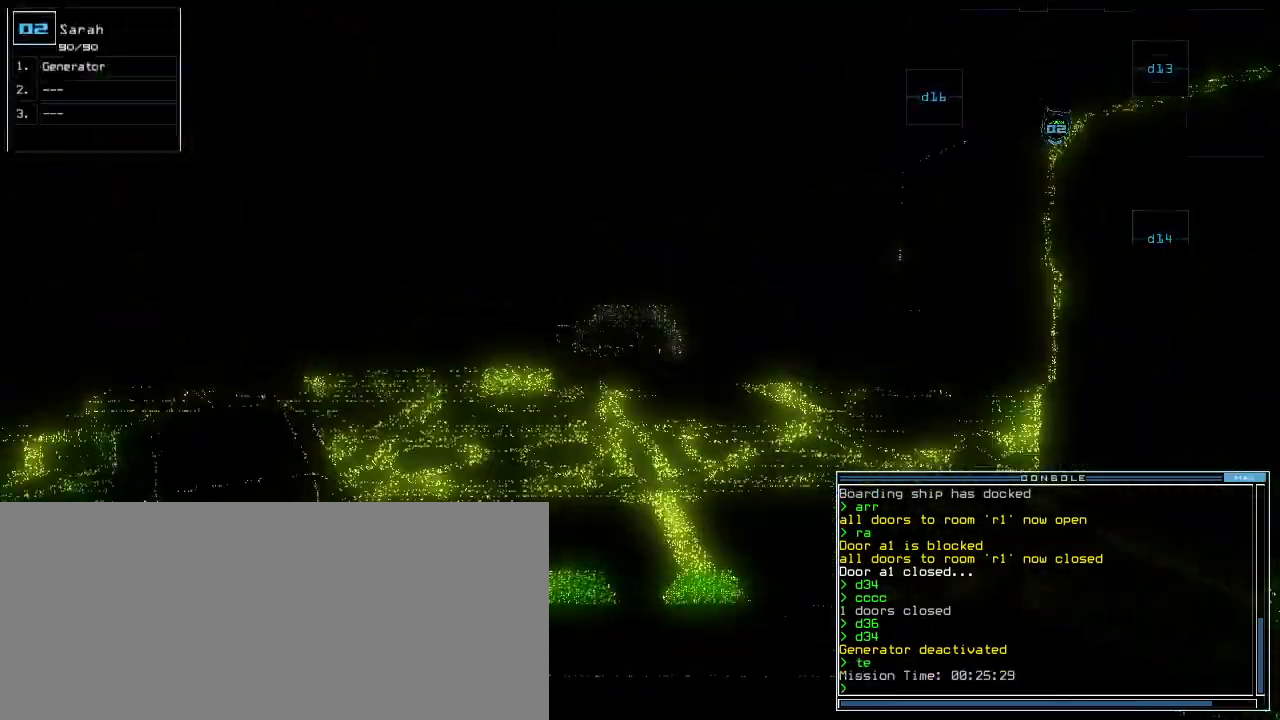
{"keys": ["up"], "events": [[180, "left", "down"], [240, "left", "up"]]}
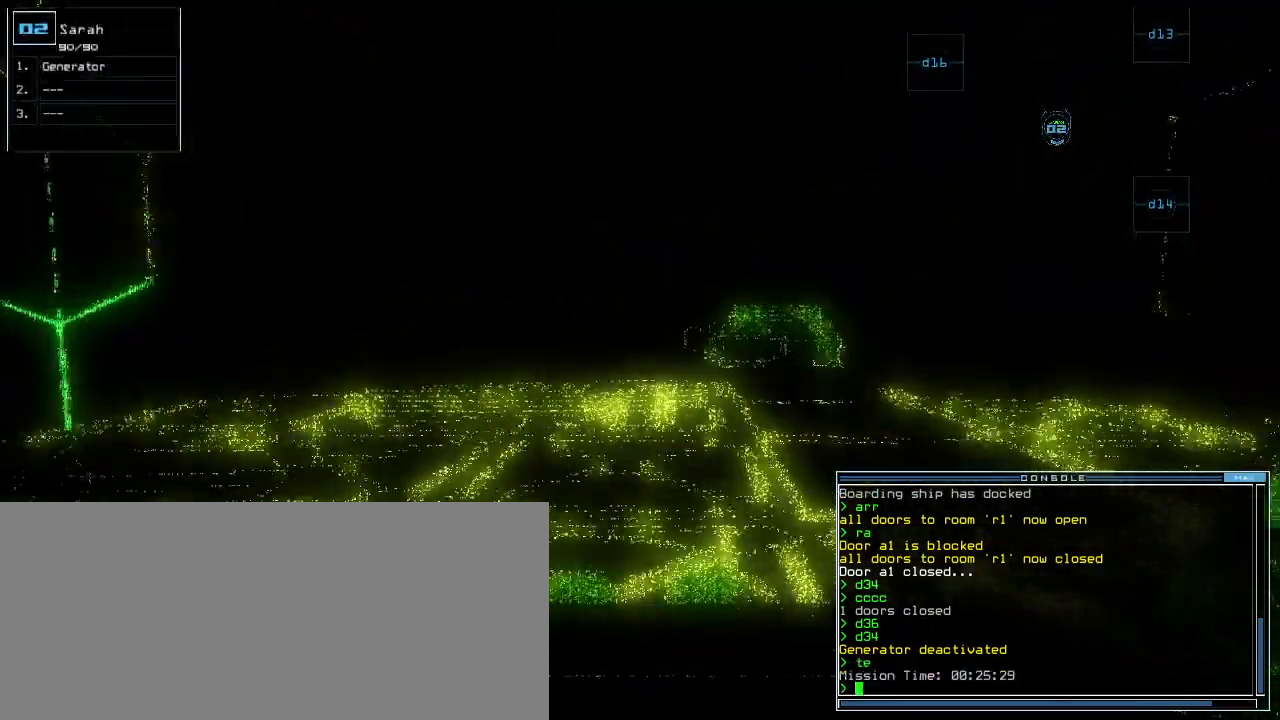
{"keys": ["up"], "events": []}
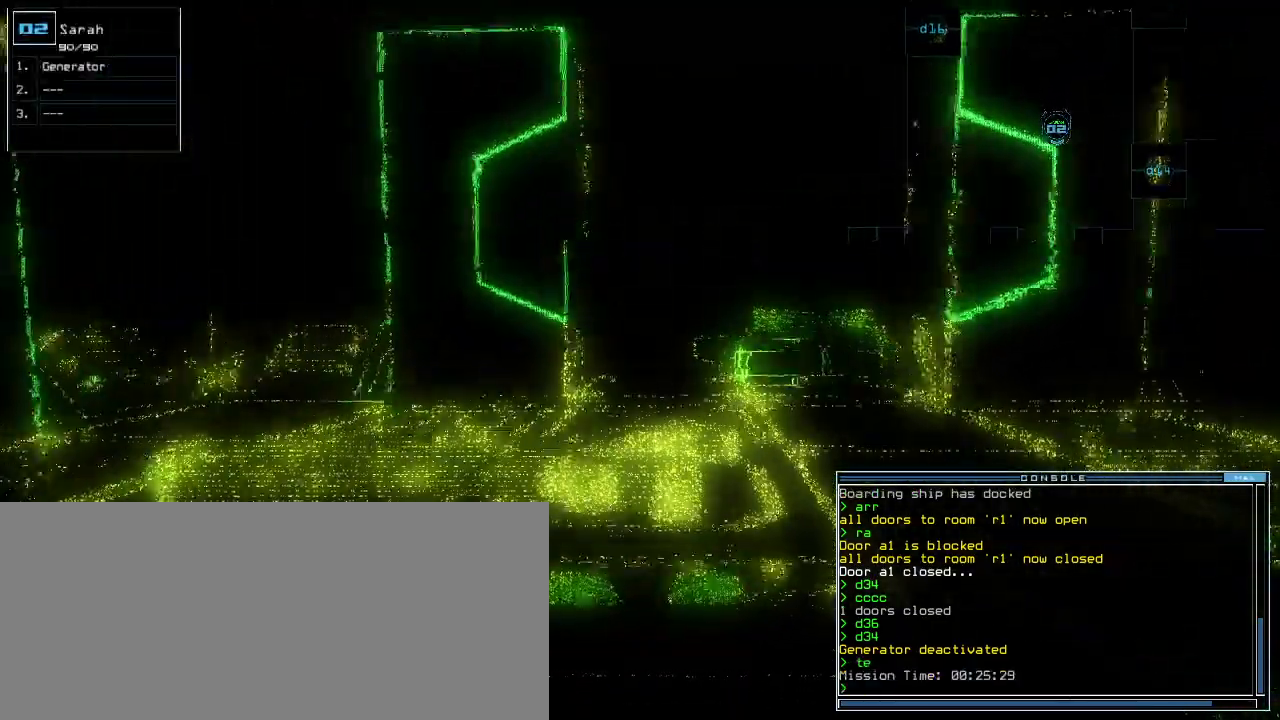
{"keys": ["up"], "events": [[180, "right", "down"], [260, "right", "up"]]}